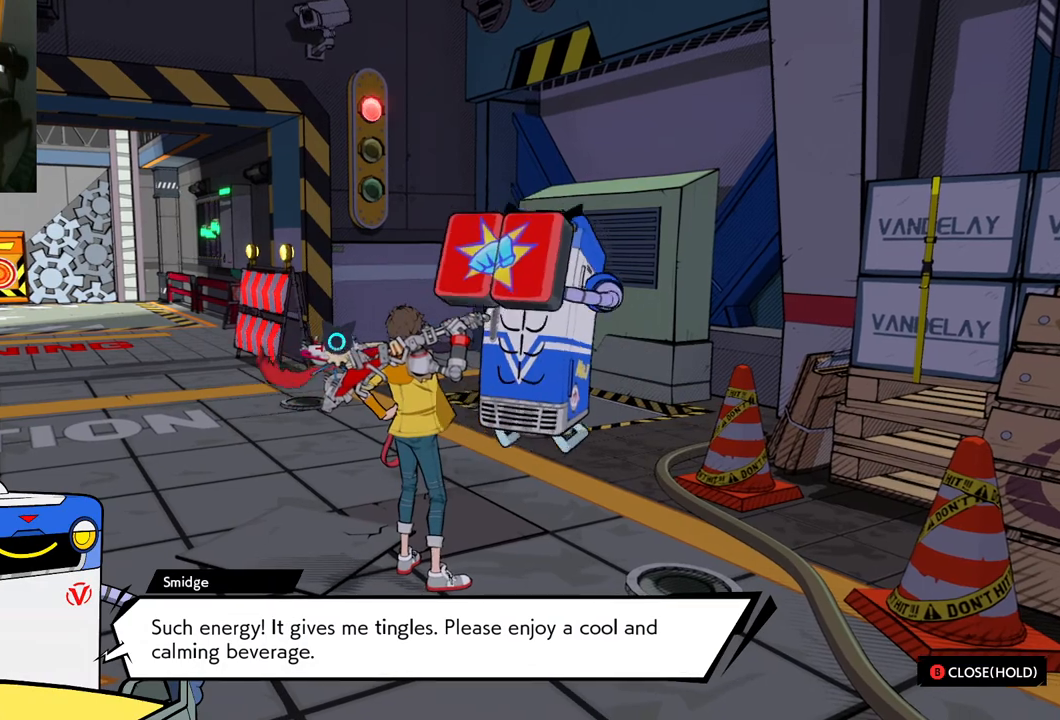
Gameplay with a controller (Xbox layout); each line is a JSON object with the inputs held at the frame after it. "events" lists button and stick changes between this image and that frame as [ms after this image, input, new state], when the widget could be followed in between. Not read: L2 R2.
{"buttons": [], "left_stick": "center", "right_stick": "left", "events": []}
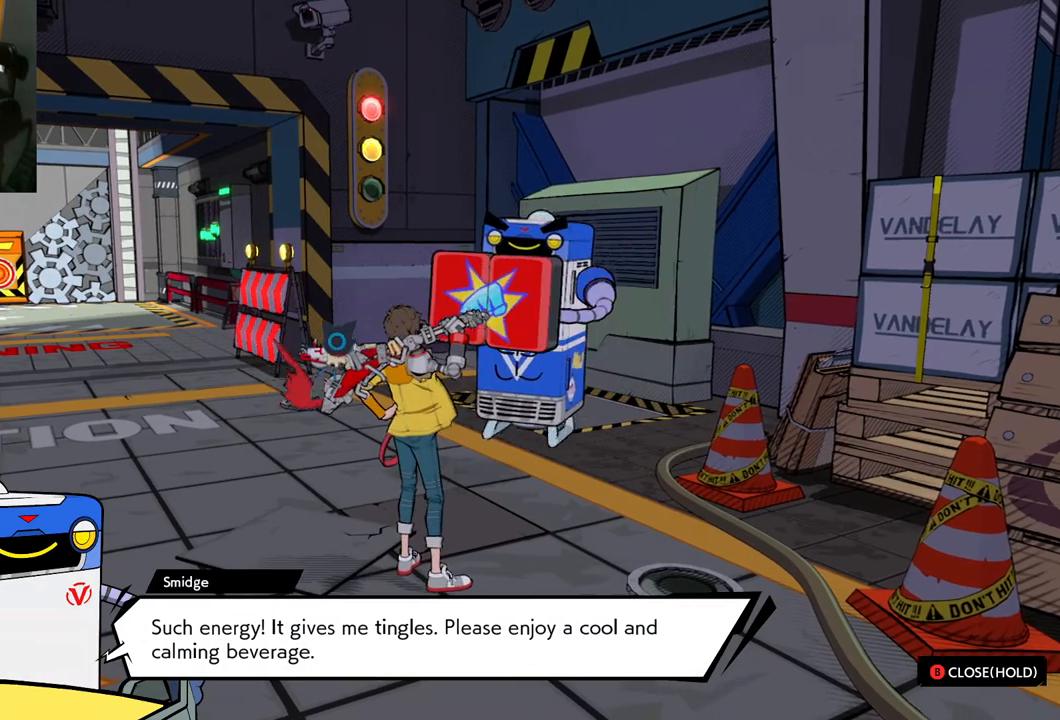
{"buttons": [], "left_stick": "center", "right_stick": "center", "events": [[33, "right_stick", "center"]]}
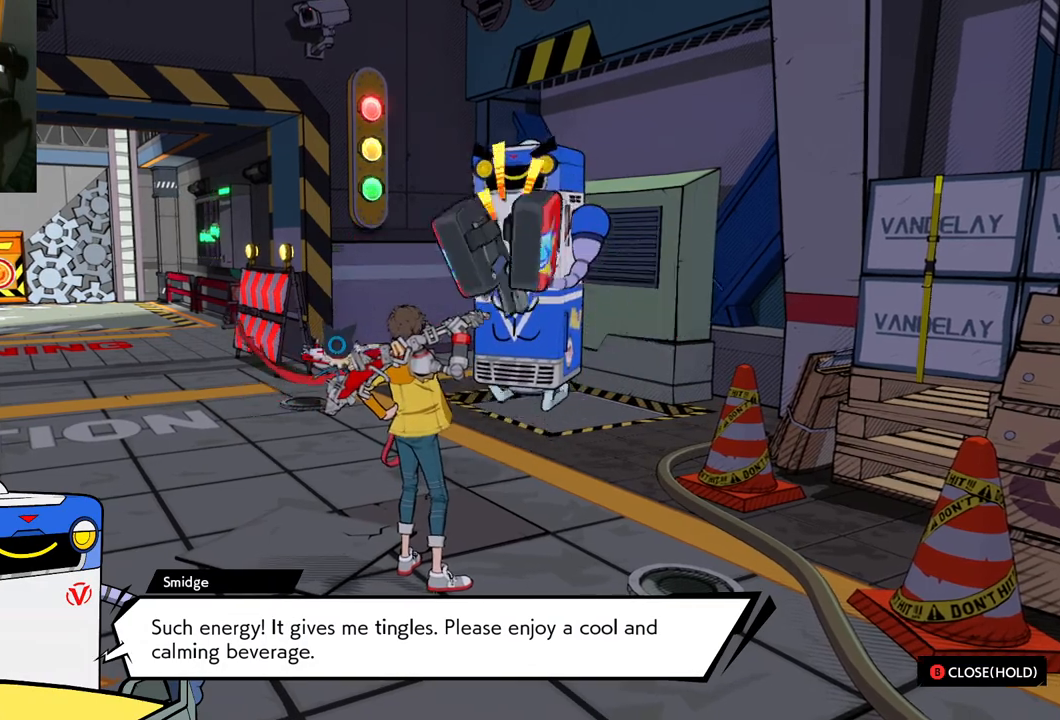
{"buttons": [], "left_stick": "left", "right_stick": "center", "events": [[317, "left_stick", "left"]]}
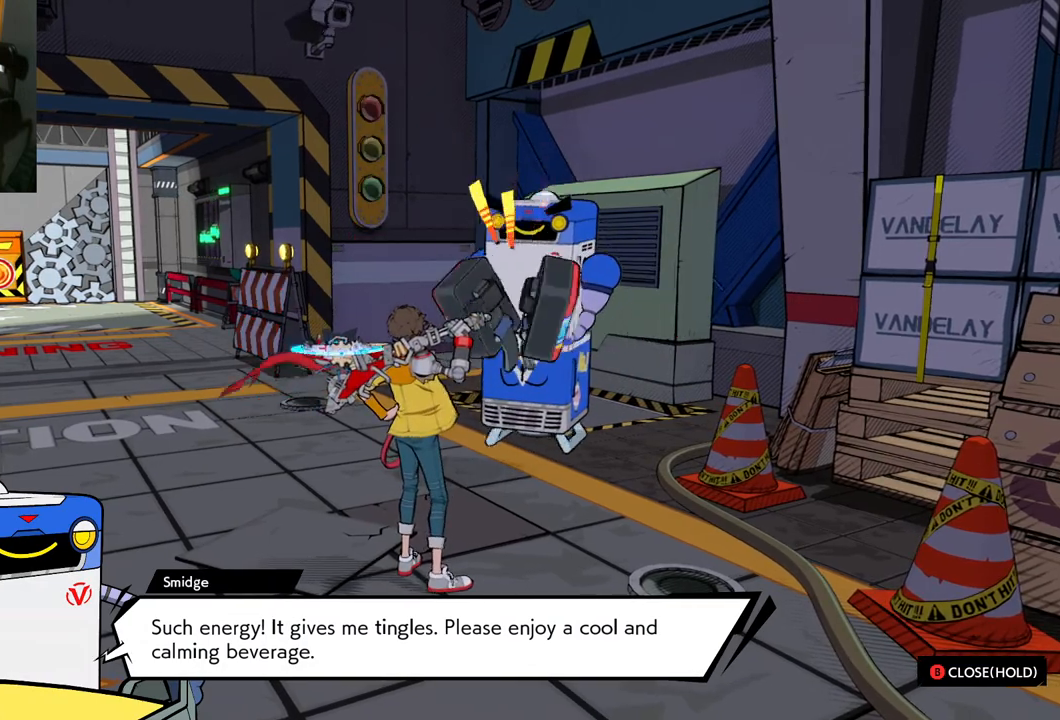
{"buttons": [], "left_stick": "left", "right_stick": "left", "events": [[200, "right_stick", "down-left"], [250, "right_stick", "left"]]}
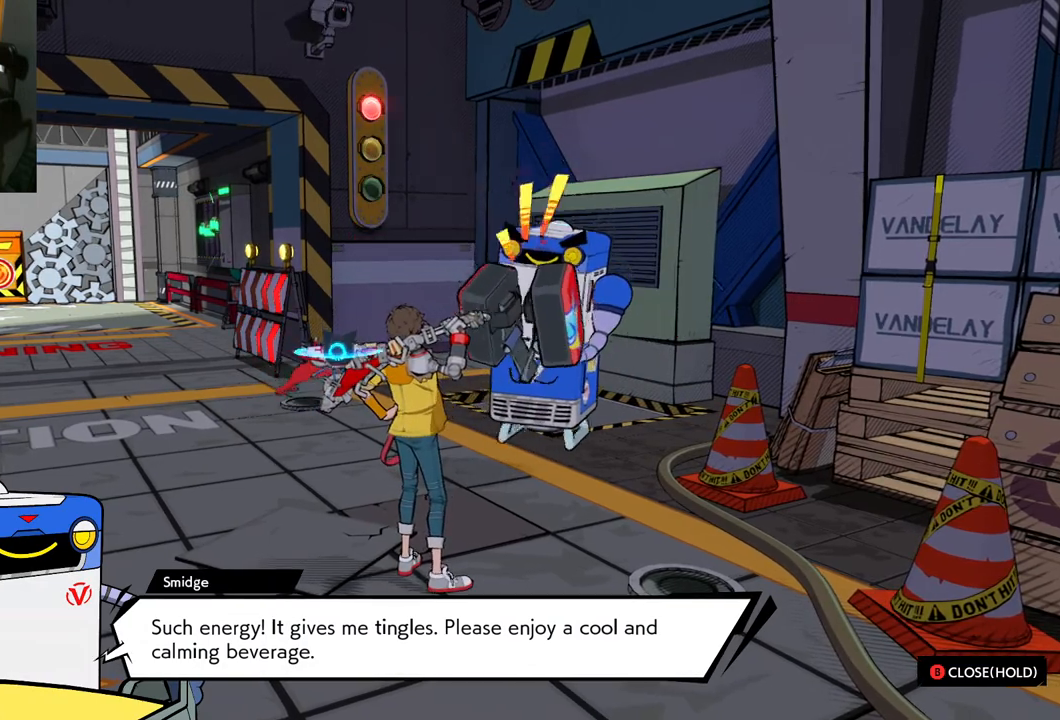
{"buttons": [], "left_stick": "right", "right_stick": "right", "events": [[50, "left_stick", "up"], [117, "left_stick", "up-right"], [133, "right_stick", "right"], [317, "left_stick", "down-left"], [317, "right_stick", "left"], [500, "left_stick", "right"], [500, "right_stick", "right"]]}
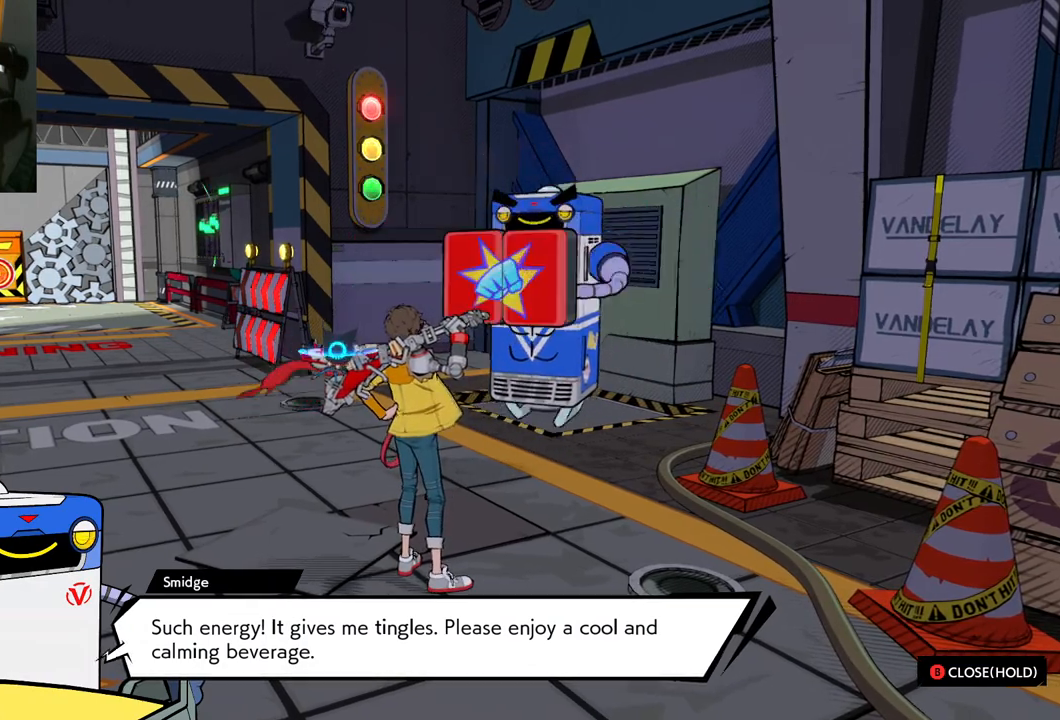
{"buttons": [], "left_stick": "down-right", "right_stick": "right", "events": [[217, "left_stick", "up-left"], [217, "right_stick", "down-left"], [267, "left_stick", "left"], [267, "right_stick", "left"], [417, "left_stick", "down-right"], [450, "right_stick", "right"]]}
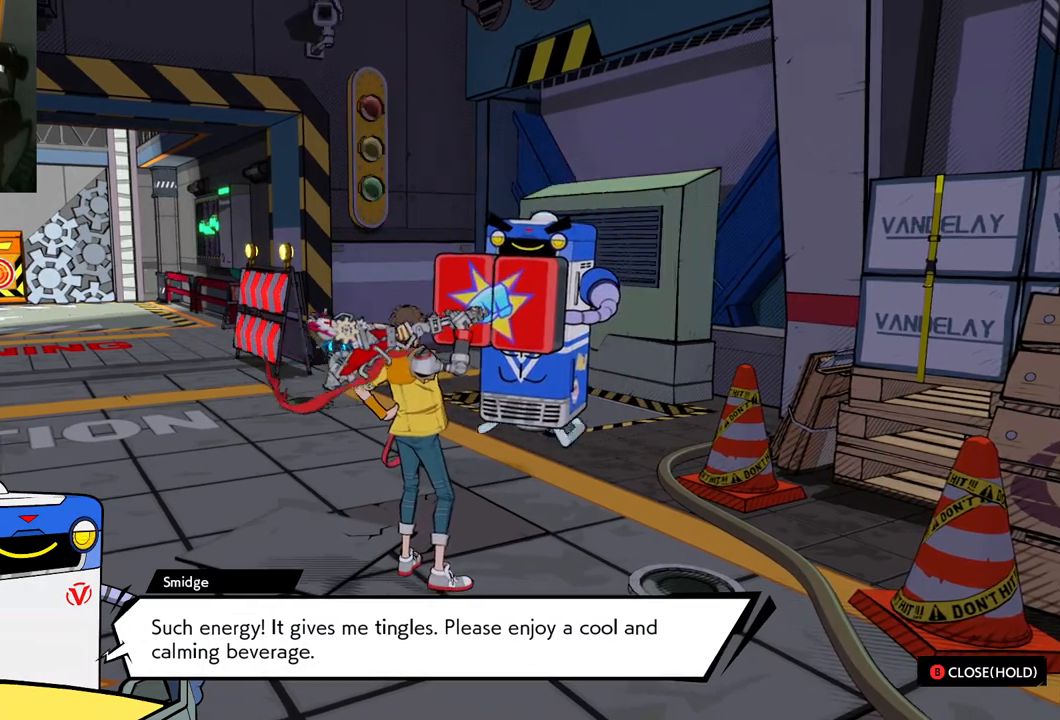
{"buttons": [], "left_stick": "right", "right_stick": "down-right", "events": [[167, "left_stick", "left"], [200, "right_stick", "left"], [383, "left_stick", "right"], [383, "right_stick", "down-right"]]}
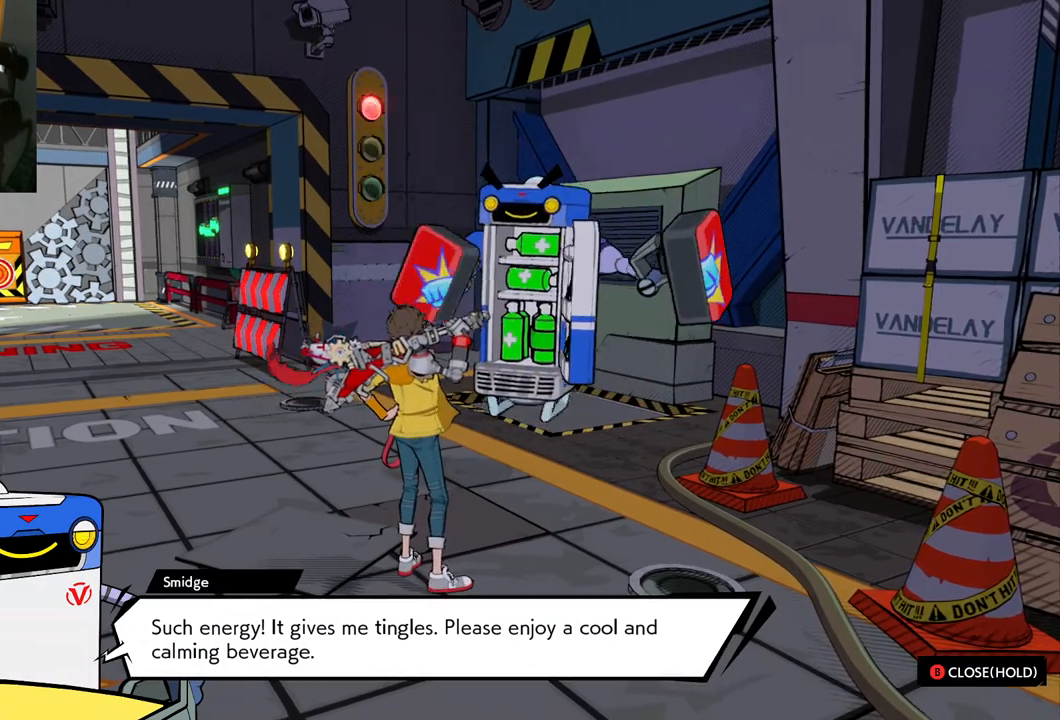
{"buttons": [], "left_stick": "left", "right_stick": "right", "events": [[50, "left_stick", "left"], [150, "right_stick", "left"], [283, "left_stick", "right"], [317, "right_stick", "right"], [500, "left_stick", "left"]]}
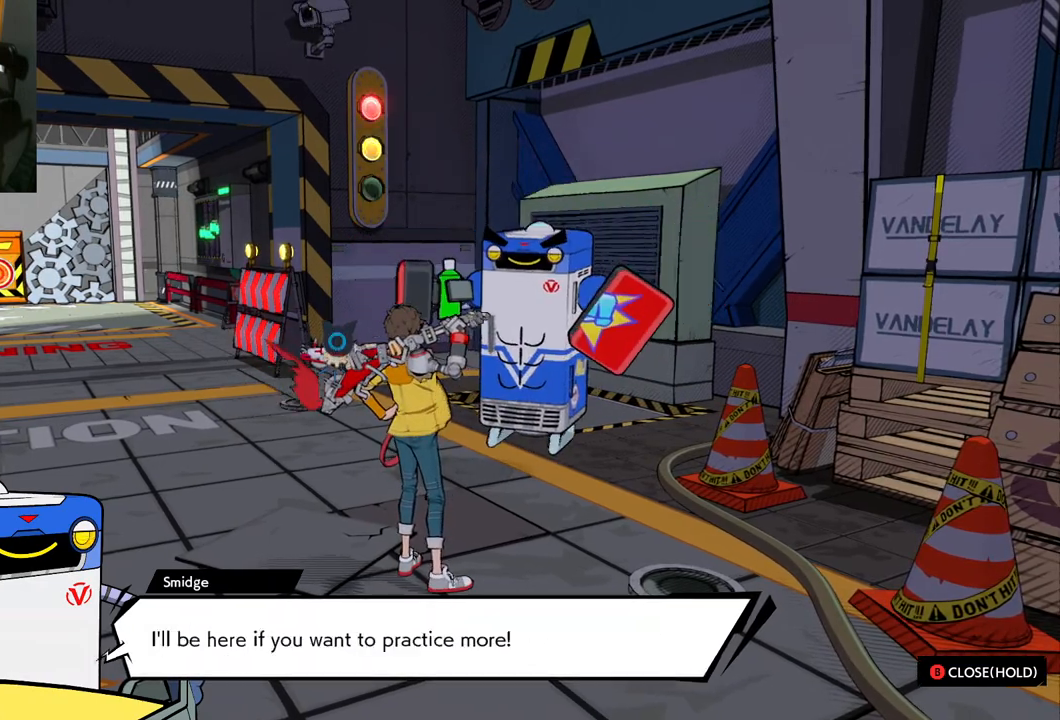
{"buttons": [], "left_stick": "center", "right_stick": "down-right", "events": [[67, "right_stick", "left"], [250, "left_stick", "right"], [300, "right_stick", "down-right"], [500, "left_stick", "center"]]}
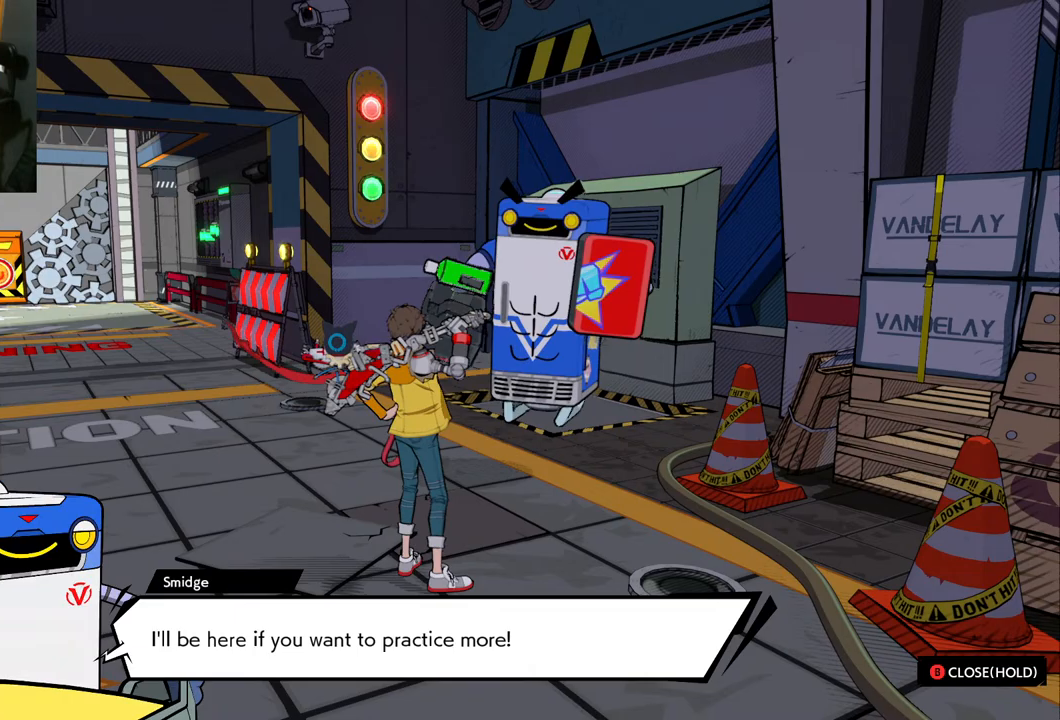
{"buttons": [], "left_stick": "right", "right_stick": "left", "events": [[17, "left_stick", "up-left"], [33, "right_stick", "down-left"], [100, "left_stick", "left"], [133, "right_stick", "left"], [250, "left_stick", "right"], [250, "right_stick", "right"], [500, "right_stick", "left"]]}
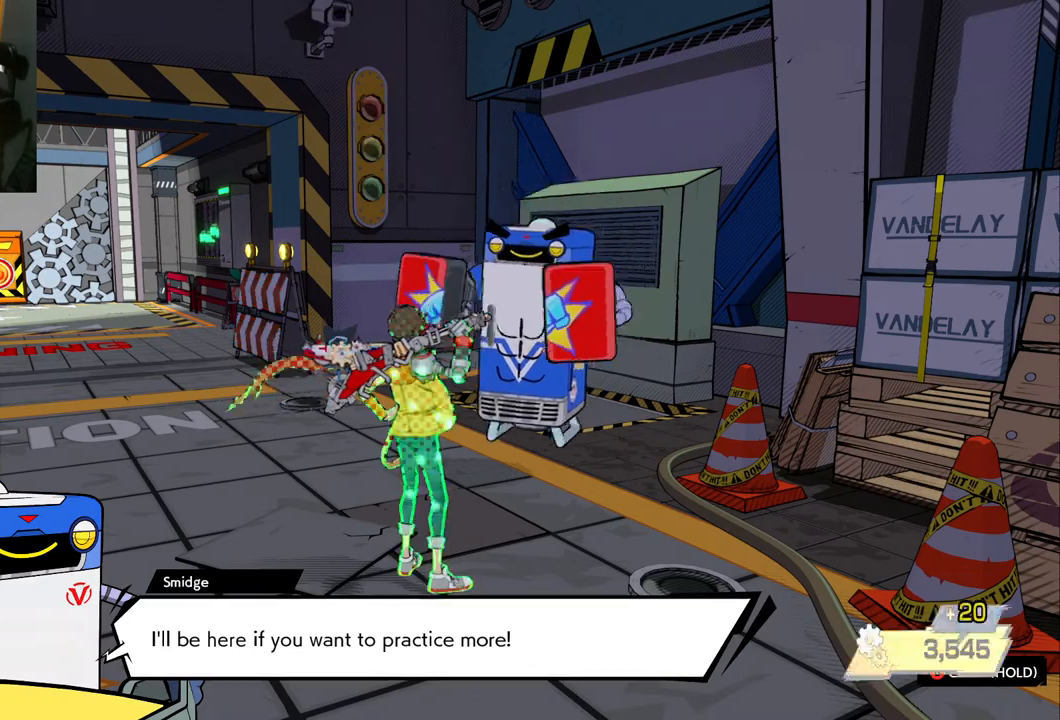
{"buttons": [], "left_stick": "left", "right_stick": "down-left", "events": [[17, "left_stick", "left"], [233, "left_stick", "right"], [233, "right_stick", "down-right"], [467, "left_stick", "left"], [467, "right_stick", "down-left"]]}
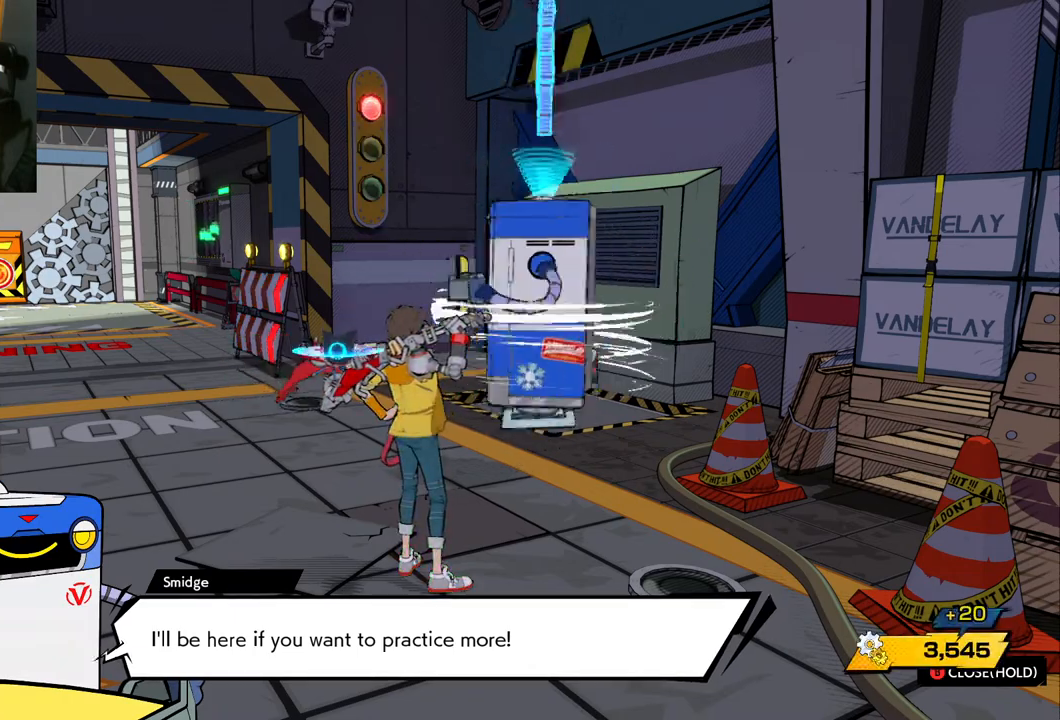
{"buttons": [], "left_stick": "right", "right_stick": "left", "events": [[17, "right_stick", "left"], [150, "right_stick", "right"], [267, "left_stick", "right"], [450, "right_stick", "left"]]}
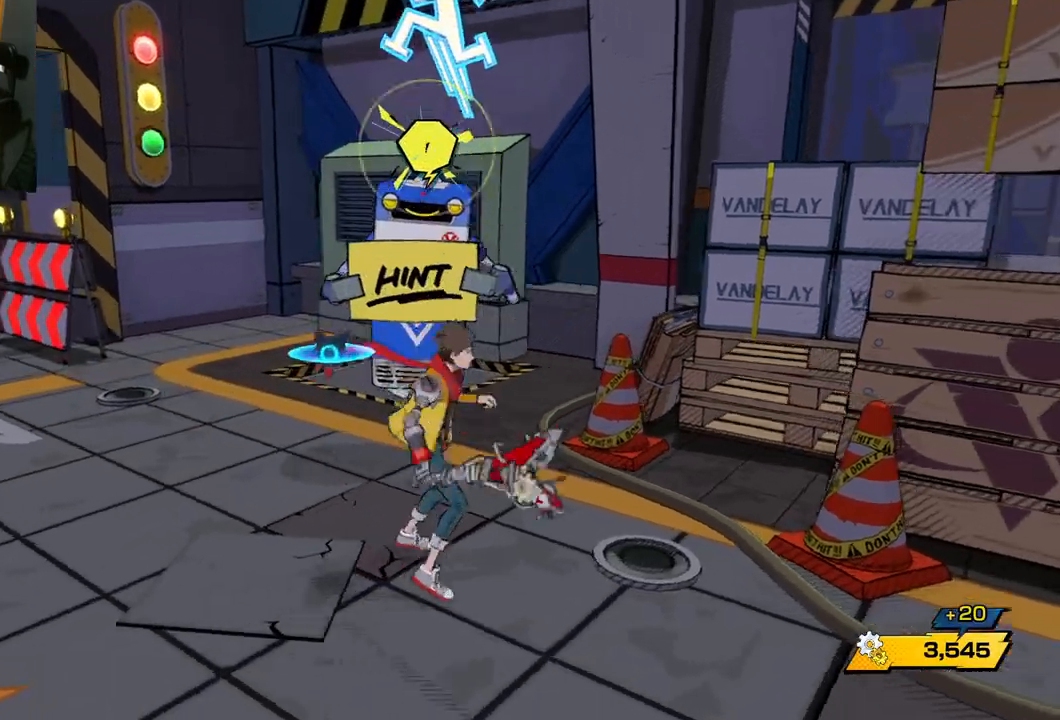
{"buttons": [], "left_stick": "left", "right_stick": "left", "events": [[17, "left_stick", "up-left"], [133, "left_stick", "left"], [133, "right_stick", "down"], [250, "right_stick", "down-left"], [450, "right_stick", "left"]]}
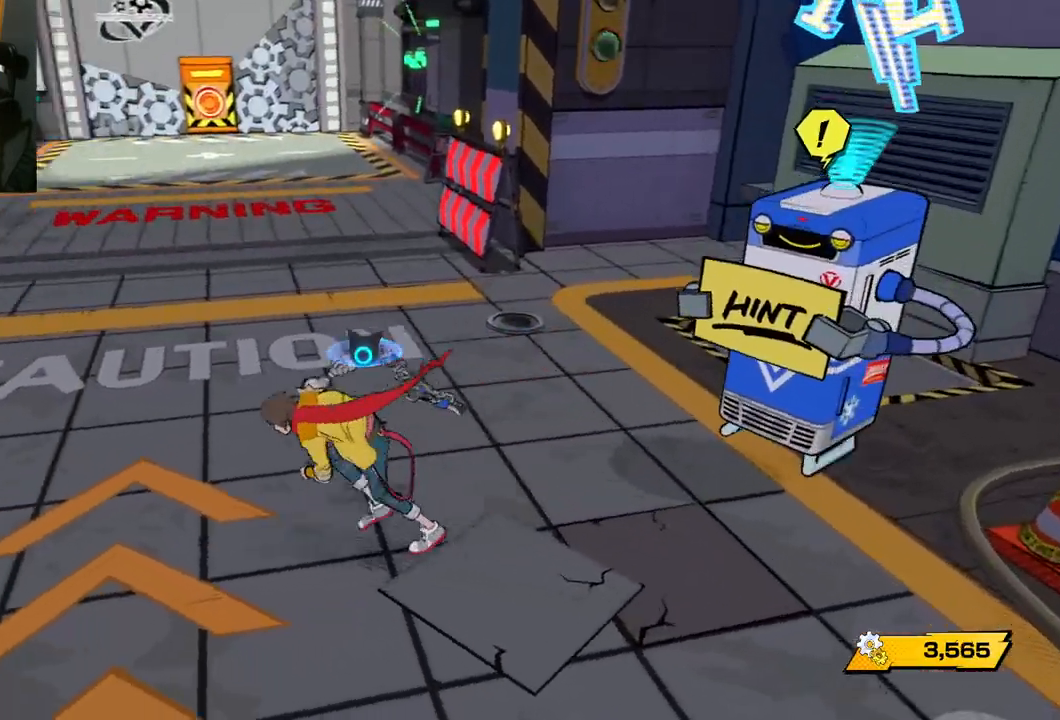
{"buttons": [], "left_stick": "up", "right_stick": "center", "events": [[33, "left_stick", "up-left"], [133, "right_stick", "up-left"], [167, "left_stick", "up"], [300, "right_stick", "center"]]}
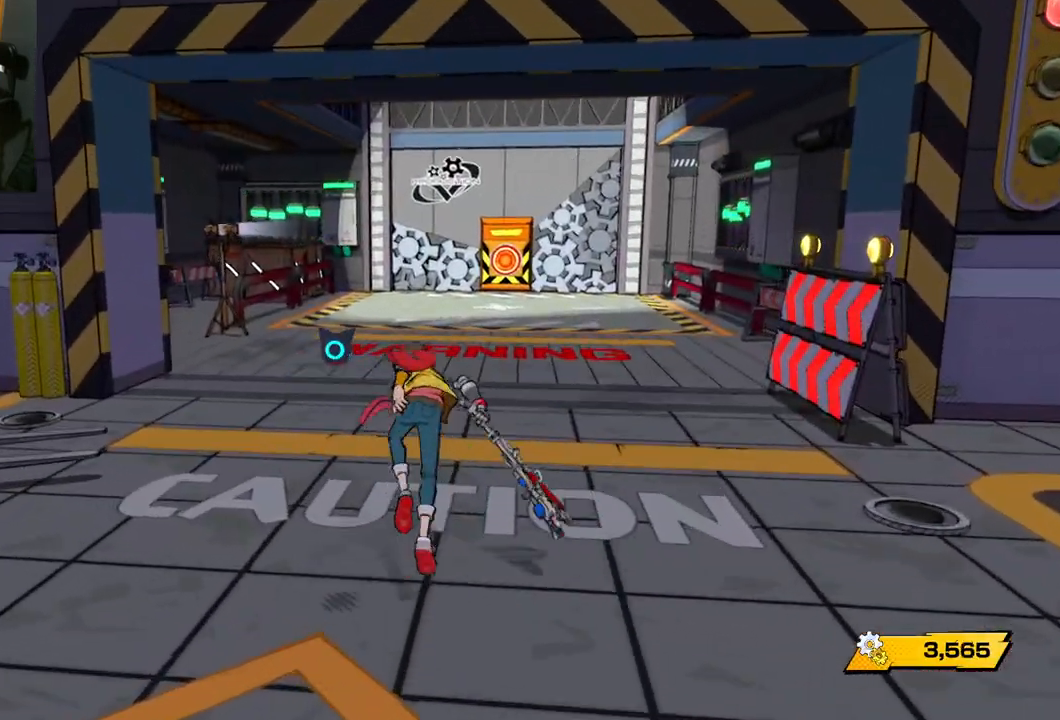
{"buttons": [], "left_stick": "up-left", "right_stick": "left", "events": [[233, "right_stick", "left"], [367, "left_stick", "up-left"]]}
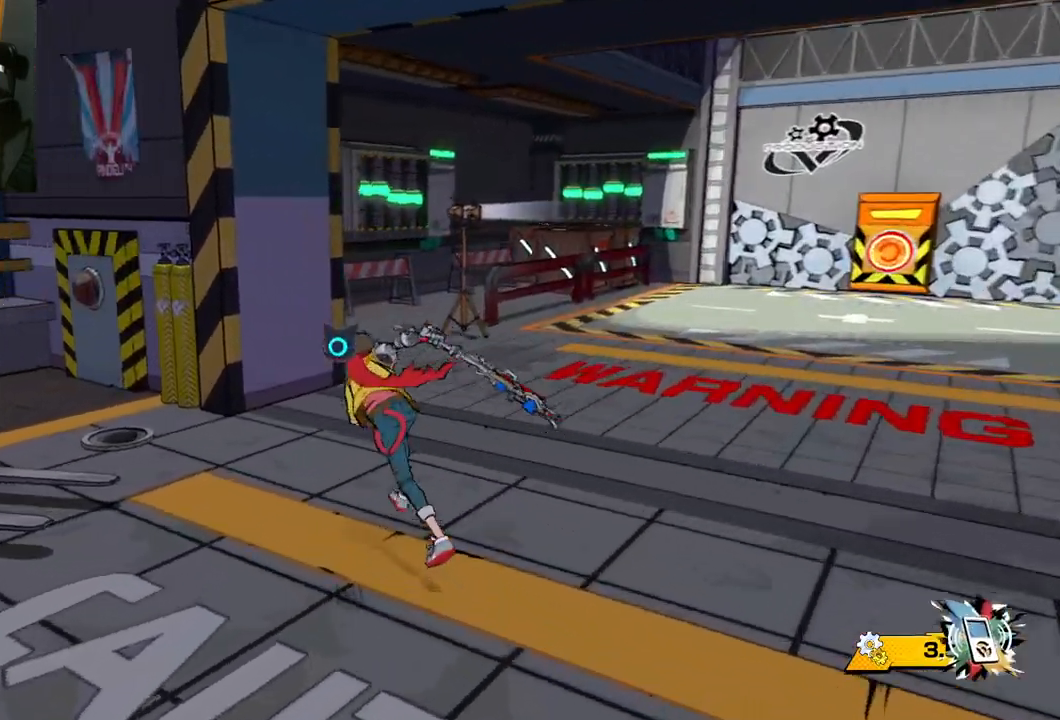
{"buttons": [], "left_stick": "right", "right_stick": "center", "events": [[200, "left_stick", "up-right"], [450, "left_stick", "right"], [450, "right_stick", "center"]]}
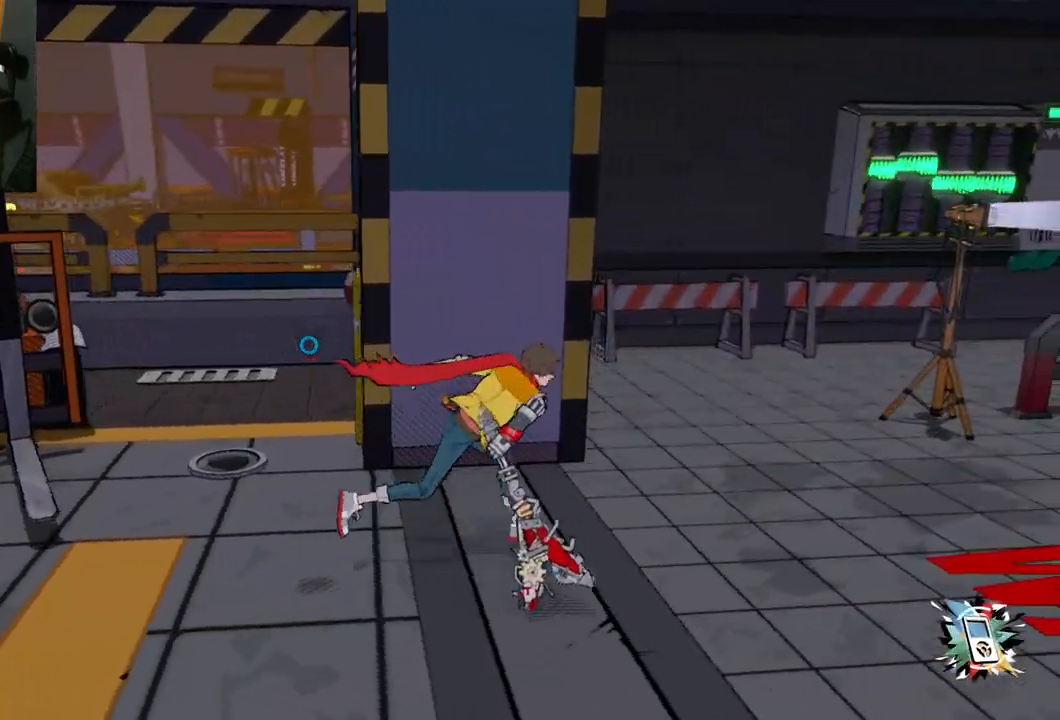
{"buttons": [], "left_stick": "right", "right_stick": "center", "events": []}
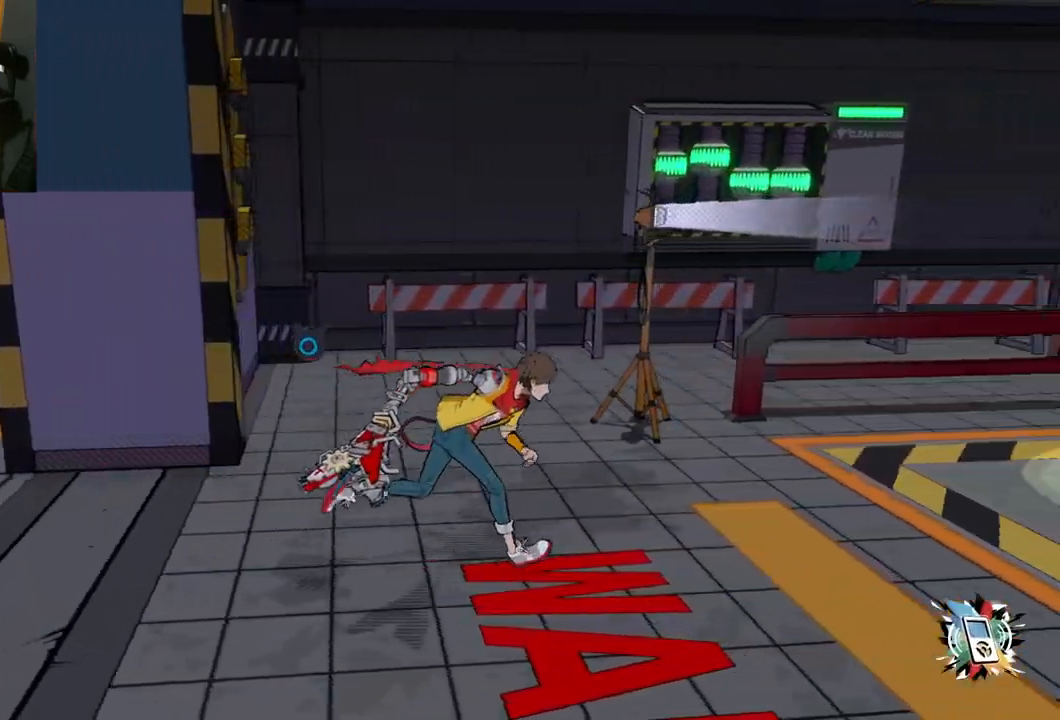
{"buttons": [], "left_stick": "right", "right_stick": "center", "events": [[150, "R1", "down"], [300, "R1", "up"]]}
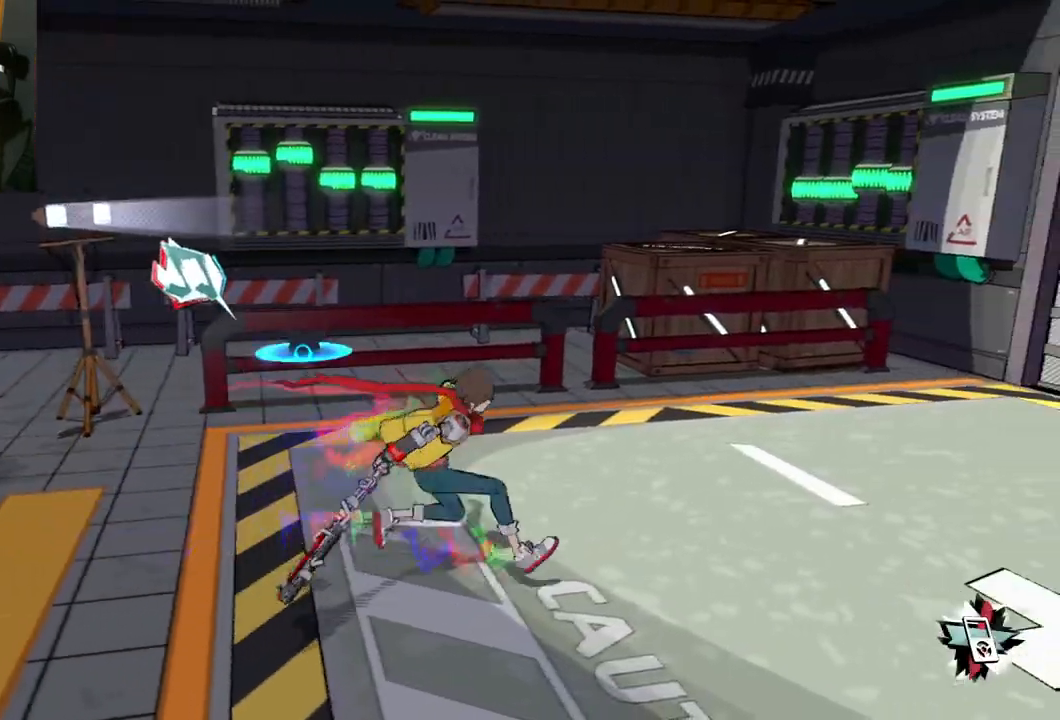
{"buttons": [], "left_stick": "right", "right_stick": "right", "events": [[17, "R1", "down"], [150, "R1", "up"], [317, "right_stick", "right"]]}
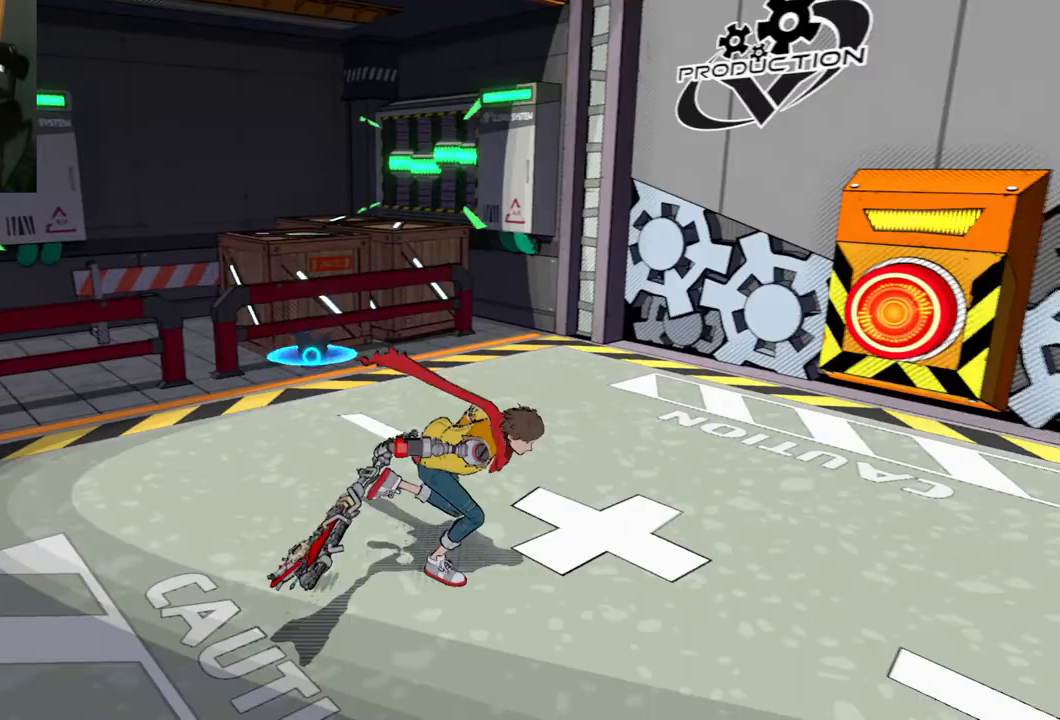
{"buttons": [], "left_stick": "up-right", "right_stick": "right", "events": [[450, "left_stick", "up-right"]]}
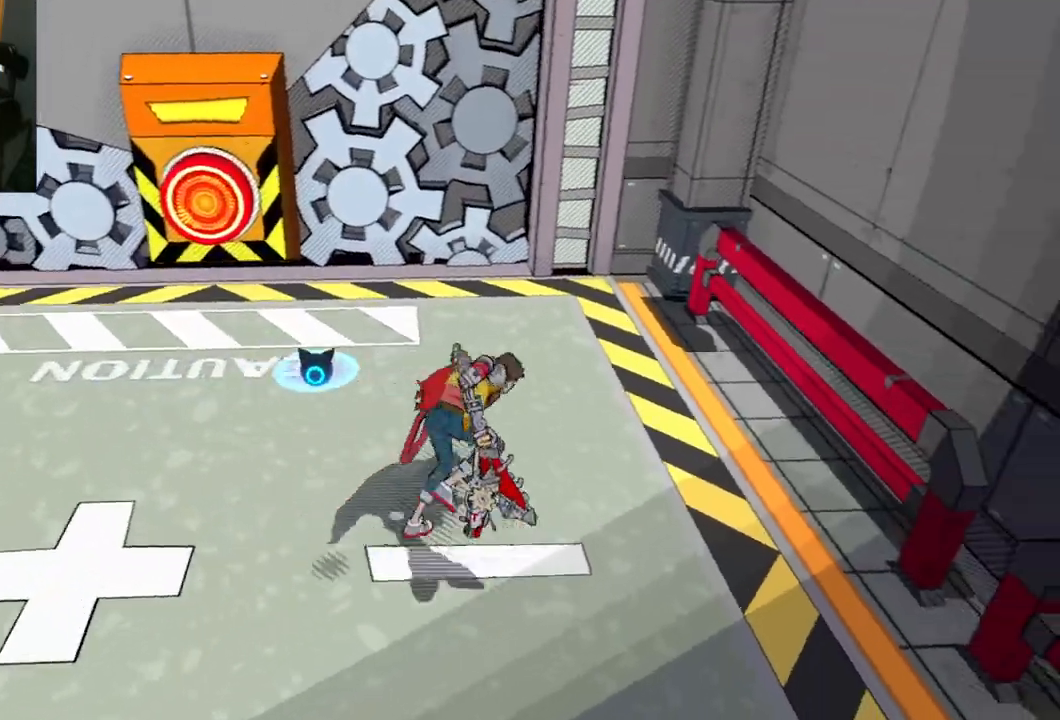
{"buttons": [], "left_stick": "down-left", "right_stick": "center", "events": [[133, "left_stick", "up-left"], [250, "left_stick", "down-left"], [283, "right_stick", "down"], [333, "R1", "down"], [433, "R1", "up"], [500, "right_stick", "center"]]}
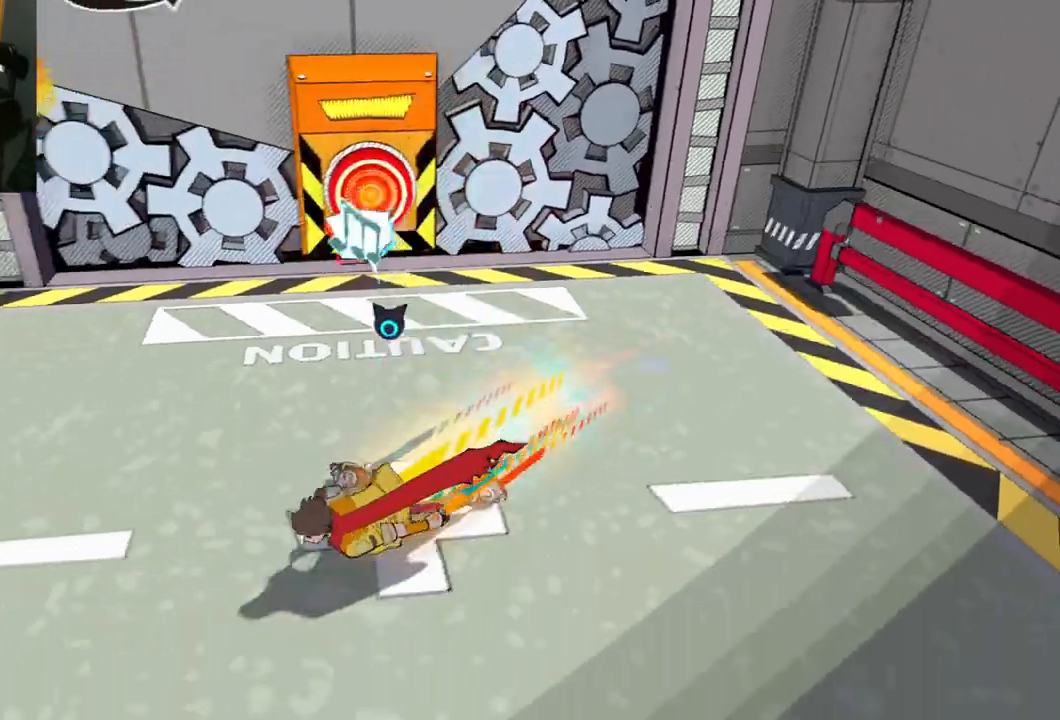
{"buttons": [], "left_stick": "down", "right_stick": "center", "events": [[167, "left_stick", "down"], [300, "R1", "down"], [400, "R1", "up"]]}
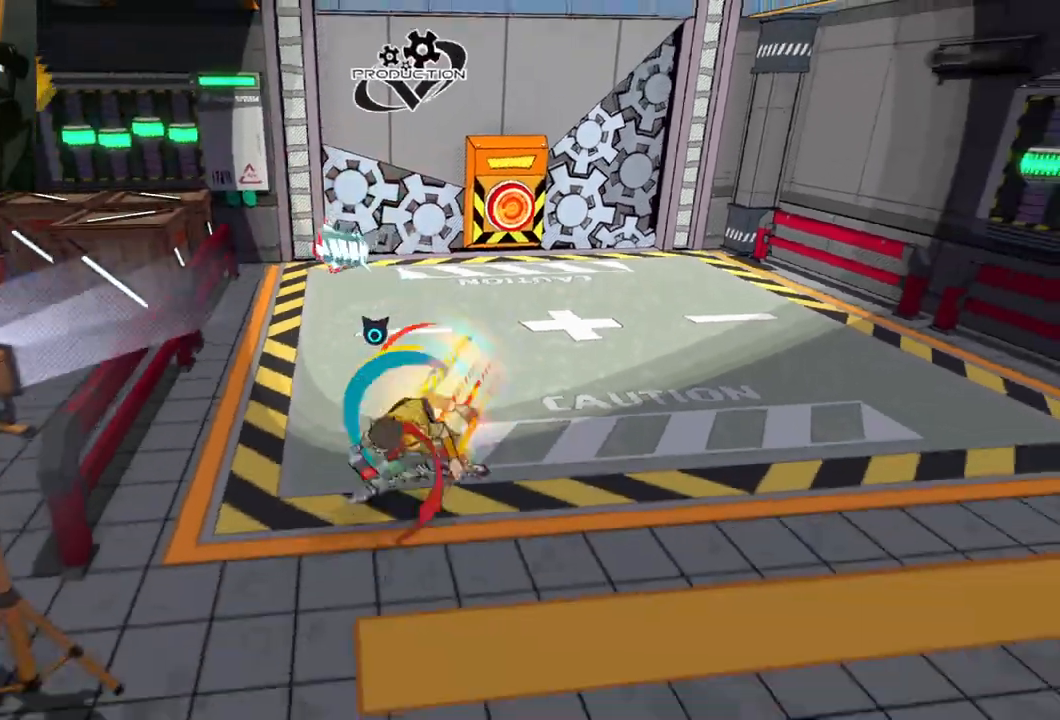
{"buttons": [], "left_stick": "down-left", "right_stick": "center", "events": [[217, "R1", "down"], [317, "R1", "up"], [317, "left_stick", "down-left"]]}
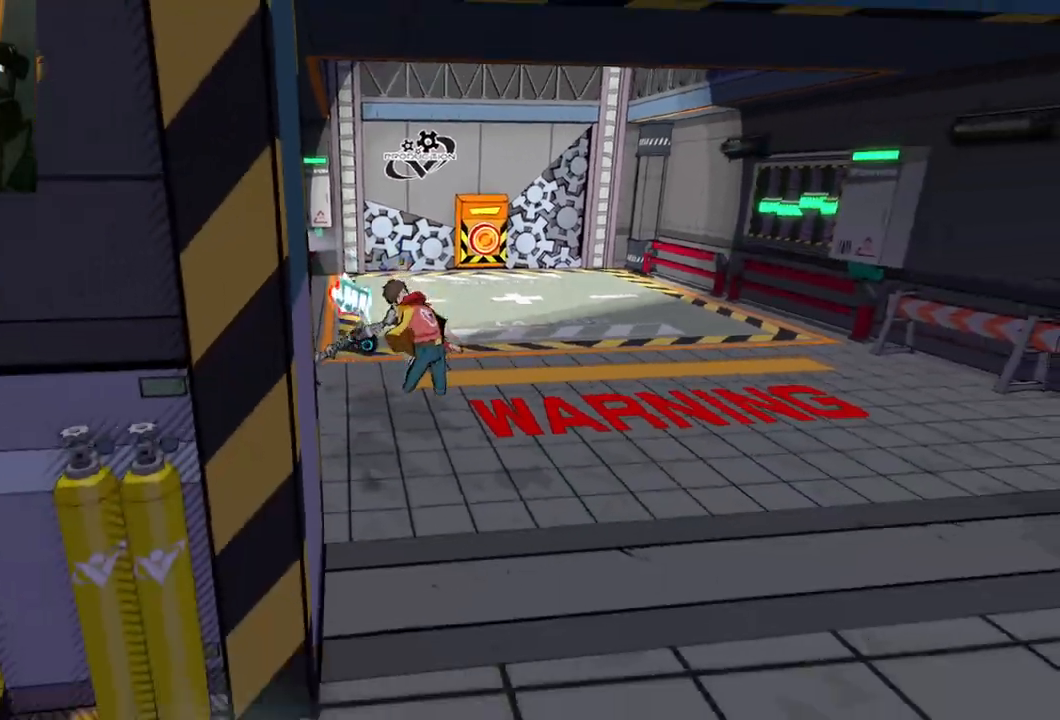
{"buttons": [], "left_stick": "up", "right_stick": "center", "events": [[33, "left_stick", "left"], [167, "R1", "down"], [183, "left_stick", "up-left"], [283, "left_stick", "up"], [300, "R1", "up"]]}
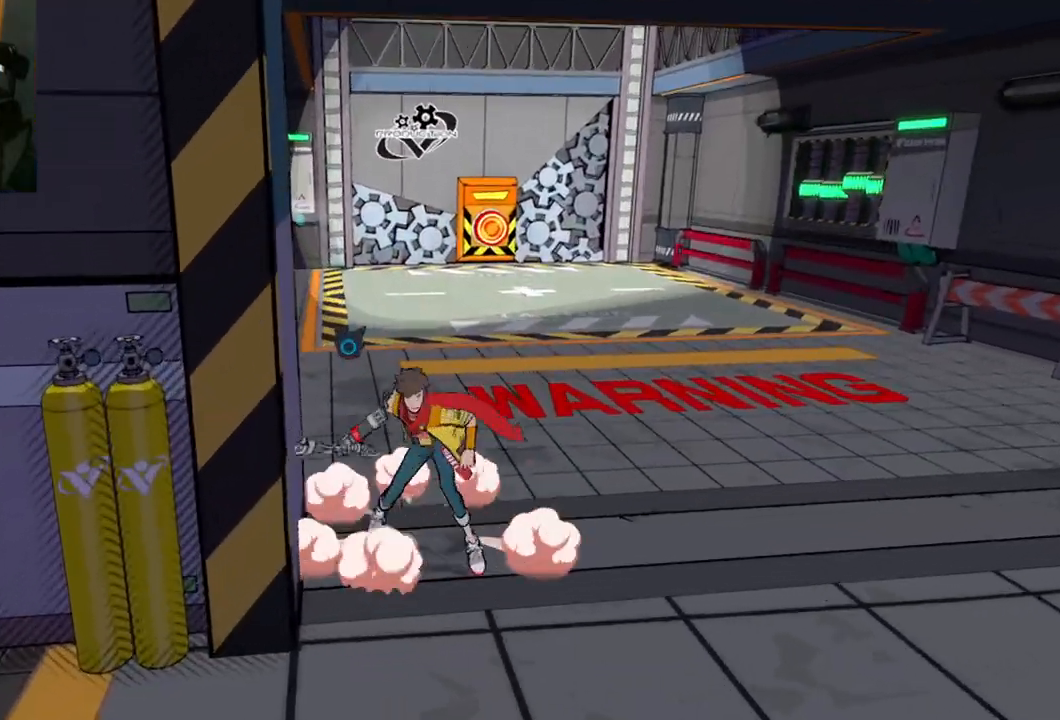
{"buttons": [], "left_stick": "up-left", "right_stick": "left", "events": [[433, "left_stick", "up-left"], [433, "right_stick", "left"]]}
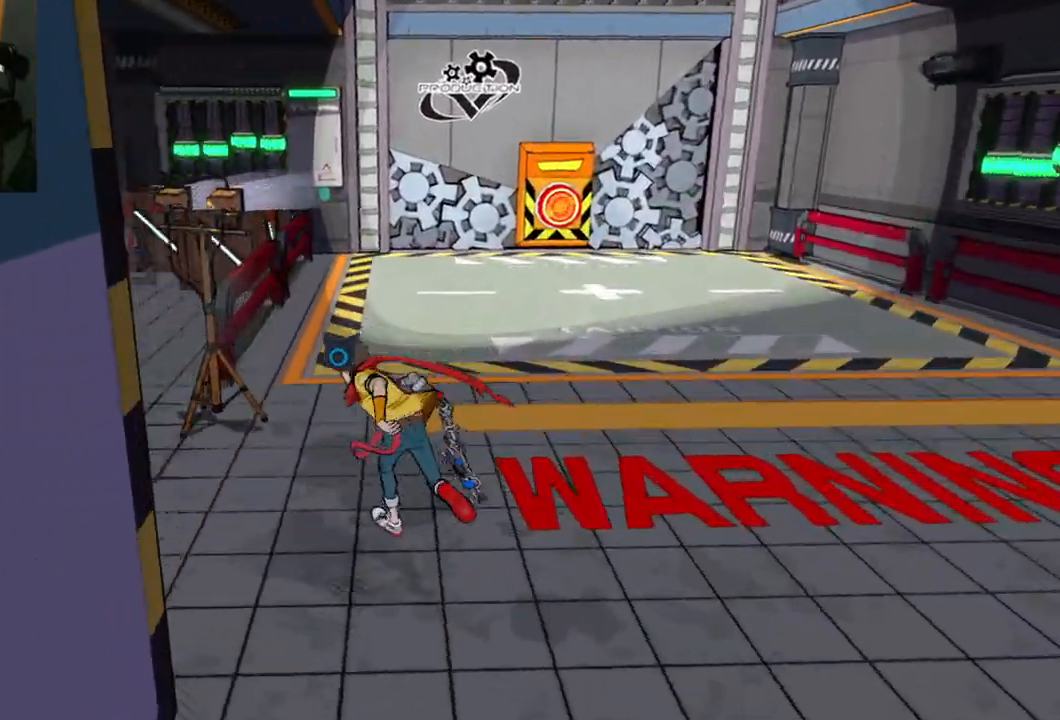
{"buttons": [], "left_stick": "up-left", "right_stick": "center", "events": [[267, "right_stick", "center"]]}
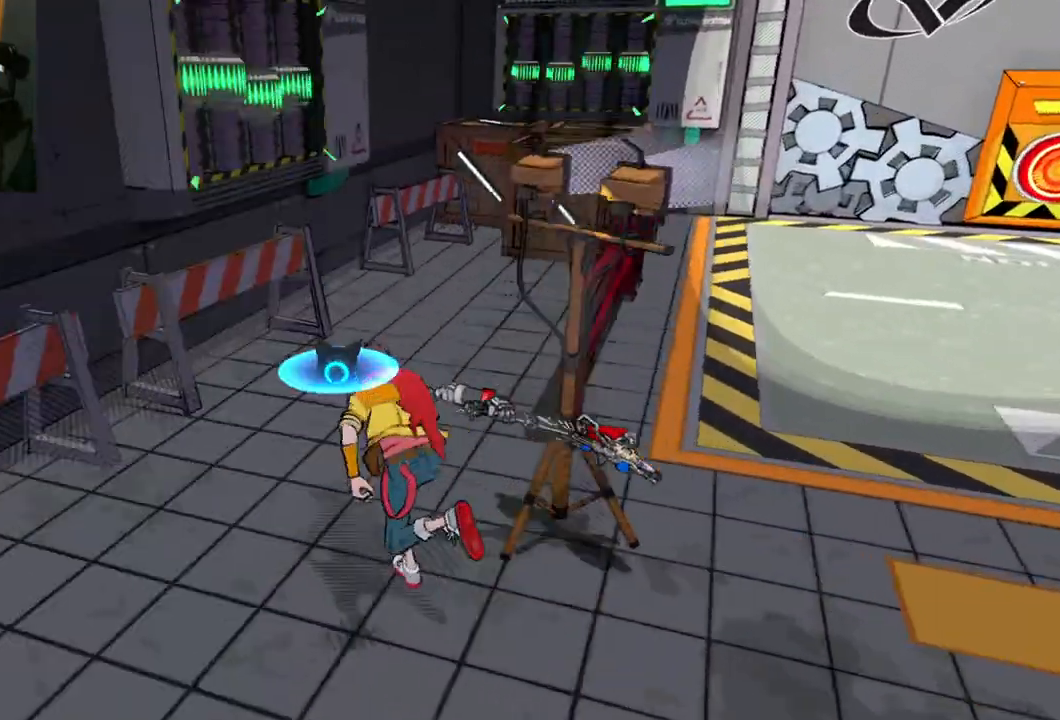
{"buttons": [], "left_stick": "up", "right_stick": "center", "events": [[67, "right_stick", "right"], [83, "left_stick", "up"], [417, "right_stick", "center"]]}
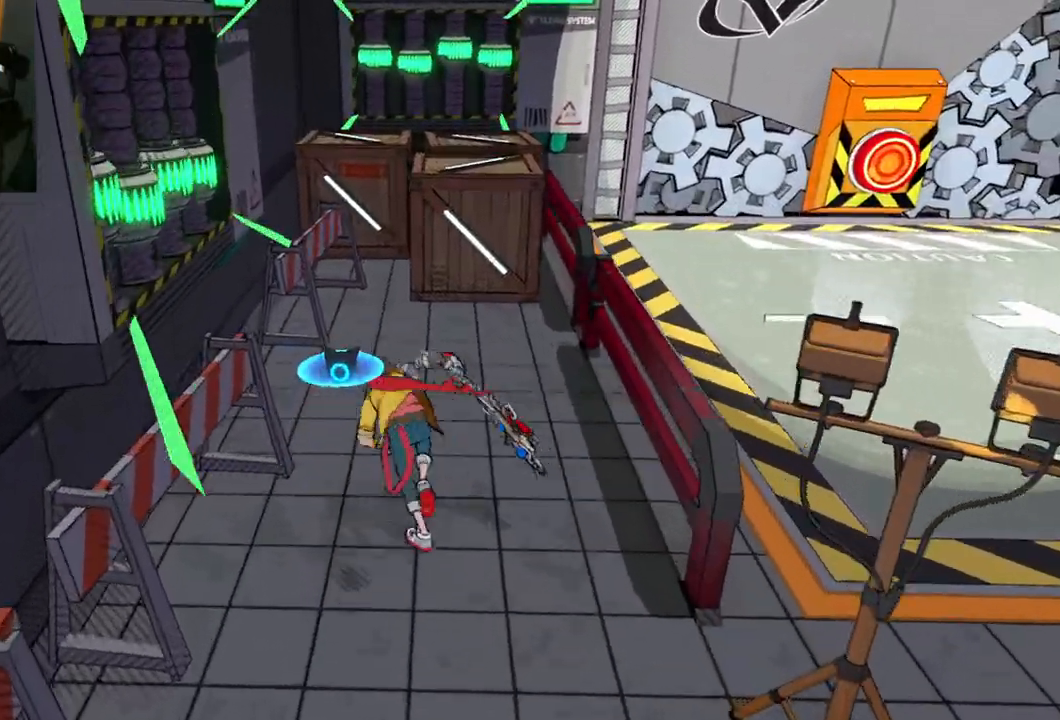
{"buttons": ["X"], "left_stick": "up", "right_stick": "center", "events": [[317, "R1", "down"], [383, "R1", "up"], [467, "X", "down"]]}
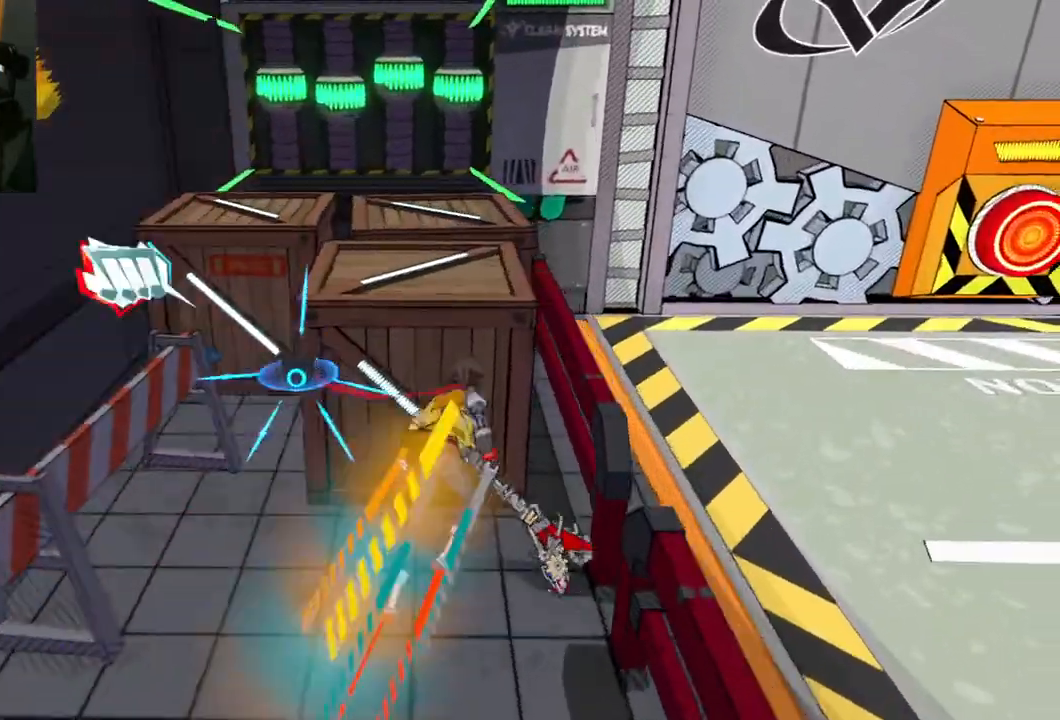
{"buttons": [], "left_stick": "up", "right_stick": "center", "events": [[100, "X", "up"]]}
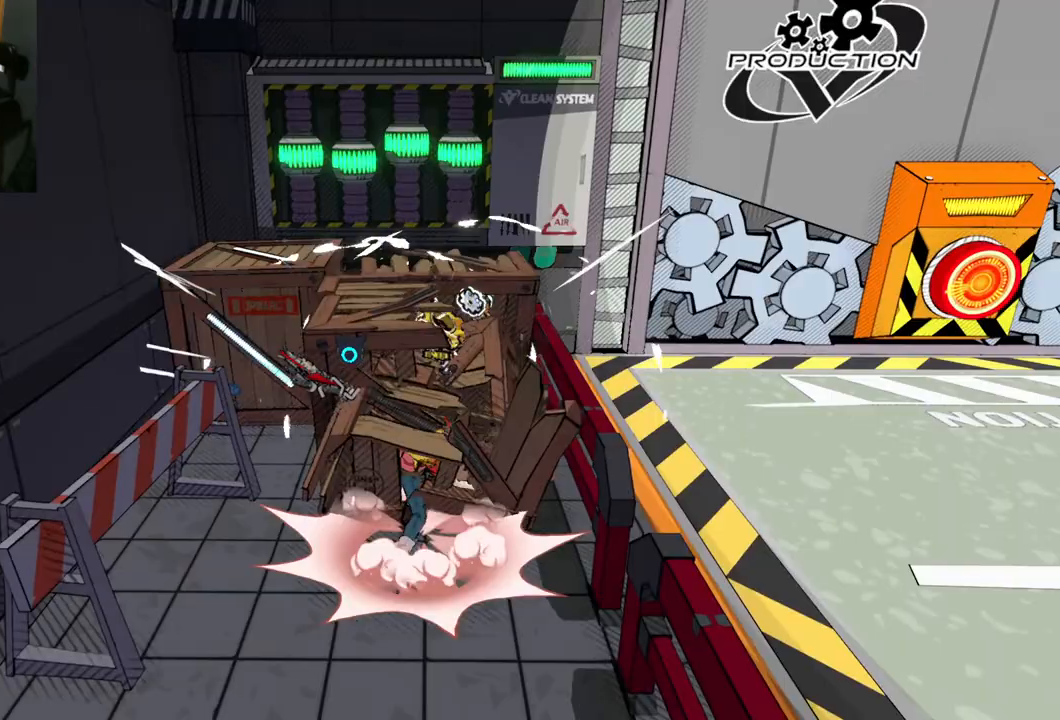
{"buttons": [], "left_stick": "up", "right_stick": "center", "events": [[300, "X", "down"], [433, "X", "up"]]}
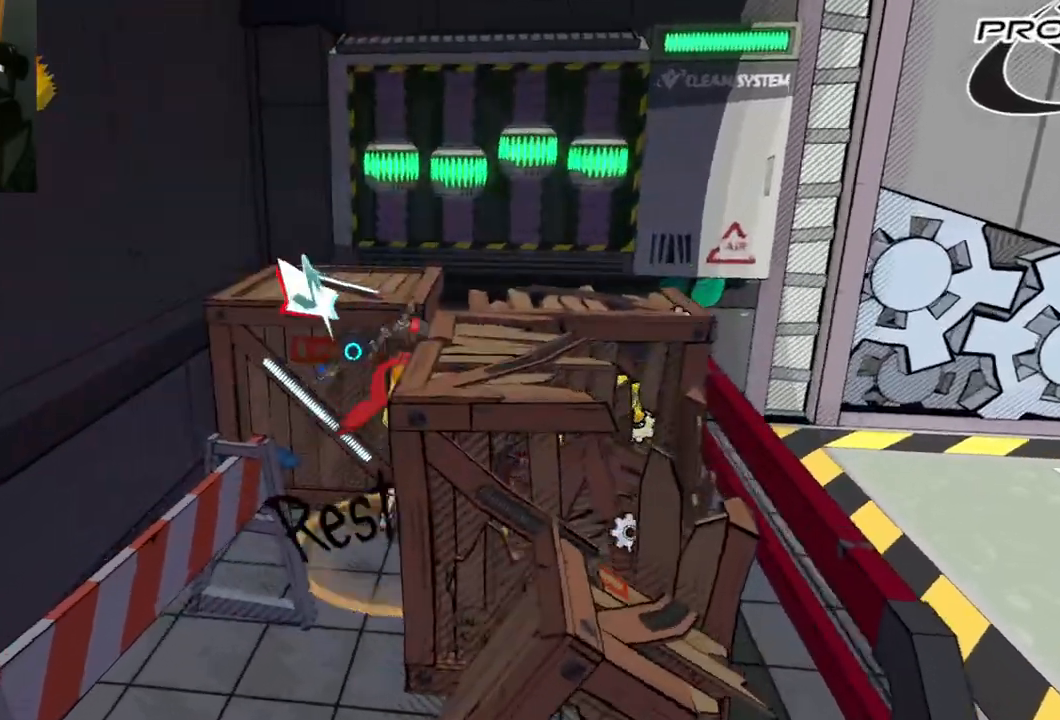
{"buttons": [], "left_stick": "up-right", "right_stick": "center", "events": [[250, "left_stick", "up-right"]]}